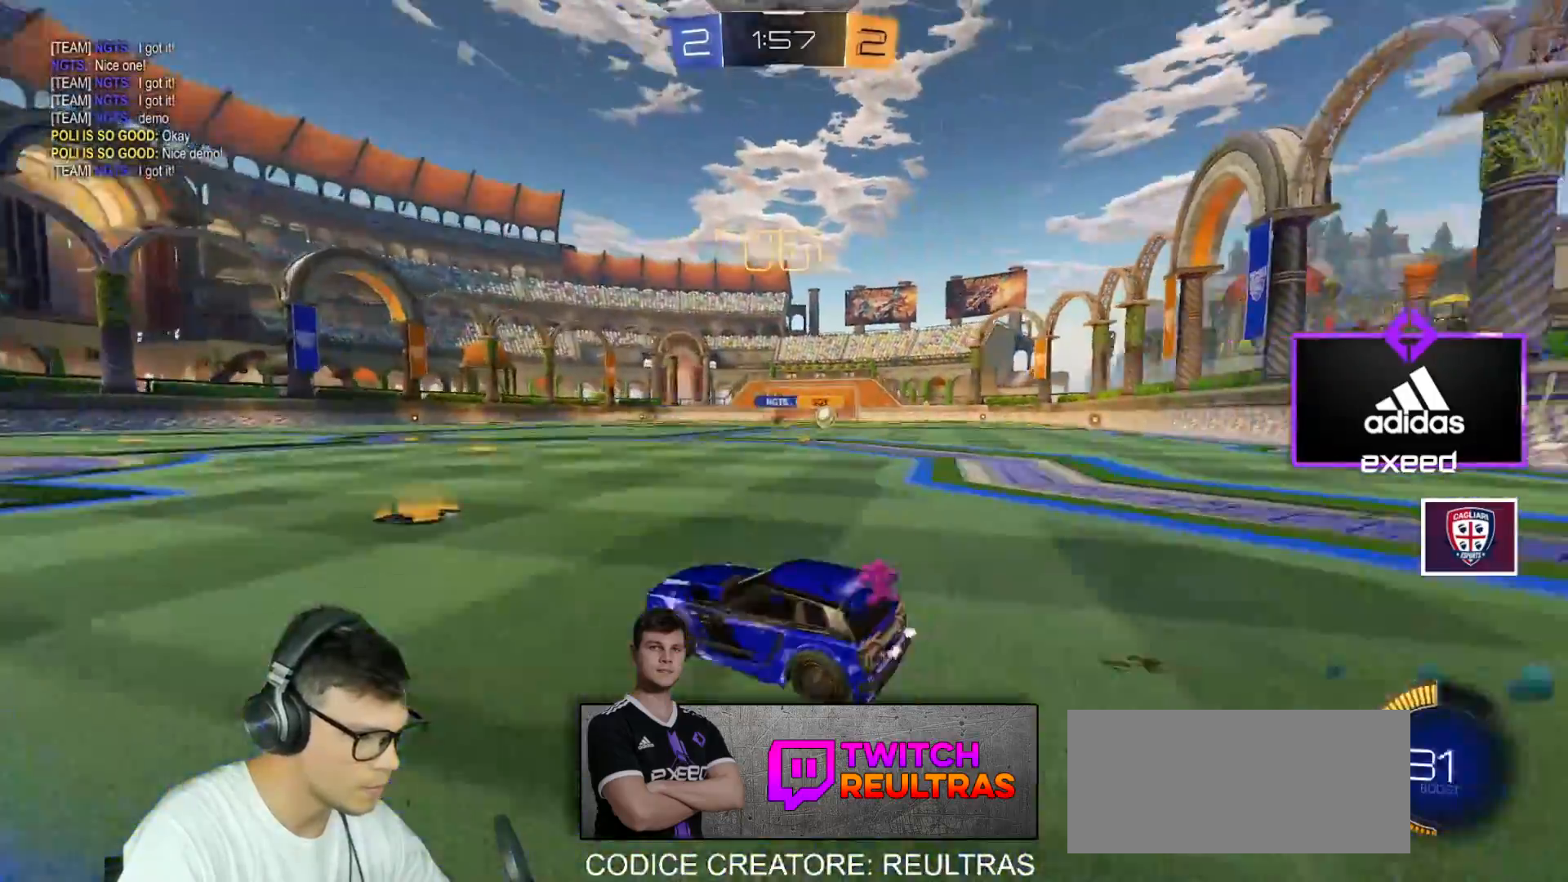
Gameplay with keyboard and mouse; each line is a JSON object with the keys and mouse buttons held at the frame after it. "events" lists presses ("down") and releases ("up") of "a", "d", "e", "q", "r", "s", "shift", "space", "w", "mouse_left", "mouse_wheel" and "mouse_right" between this image and that frame as [ms after this image, input, new state], when the widget could be followed in between. "mouse_left", "mouse_wheel", "mouse_right" = the "left", "wheel", "right" buttons of the "mouse" list. No other keys are recorded. "wheel" means that the mouse wheel is clicked or scrolled. Mouse movement is not recorded.
{"keys": ["d", "w"], "mouse": ["left"], "events": [[33, "mouse_left", "down"], [33, "shift", "up"]]}
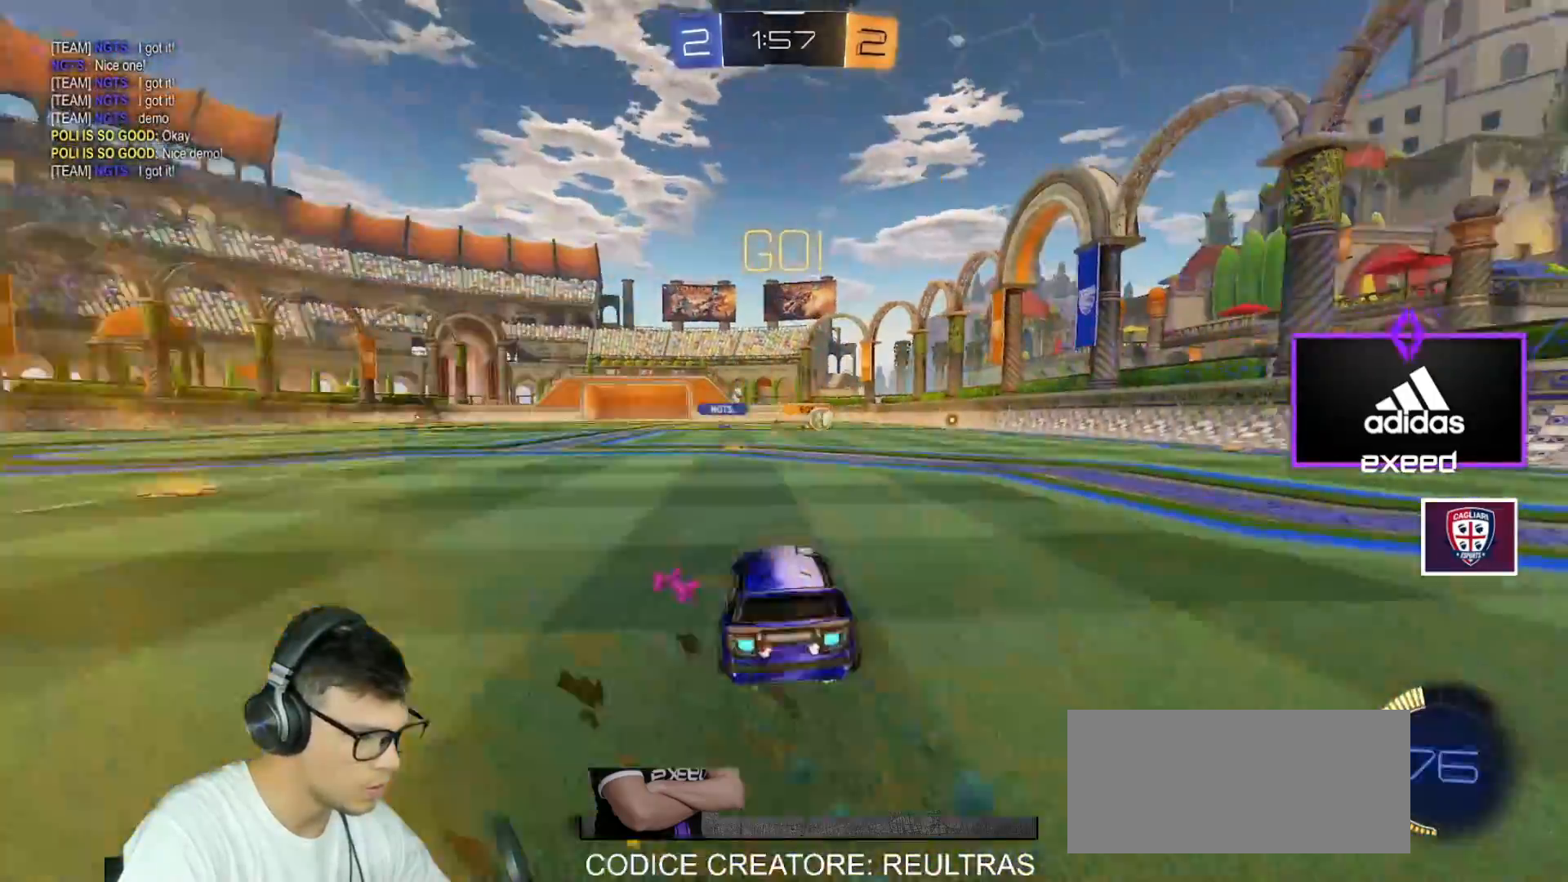
{"keys": ["d", "shift", "w"], "mouse": [], "events": [[334, "mouse_left", "up"], [434, "shift", "down"]]}
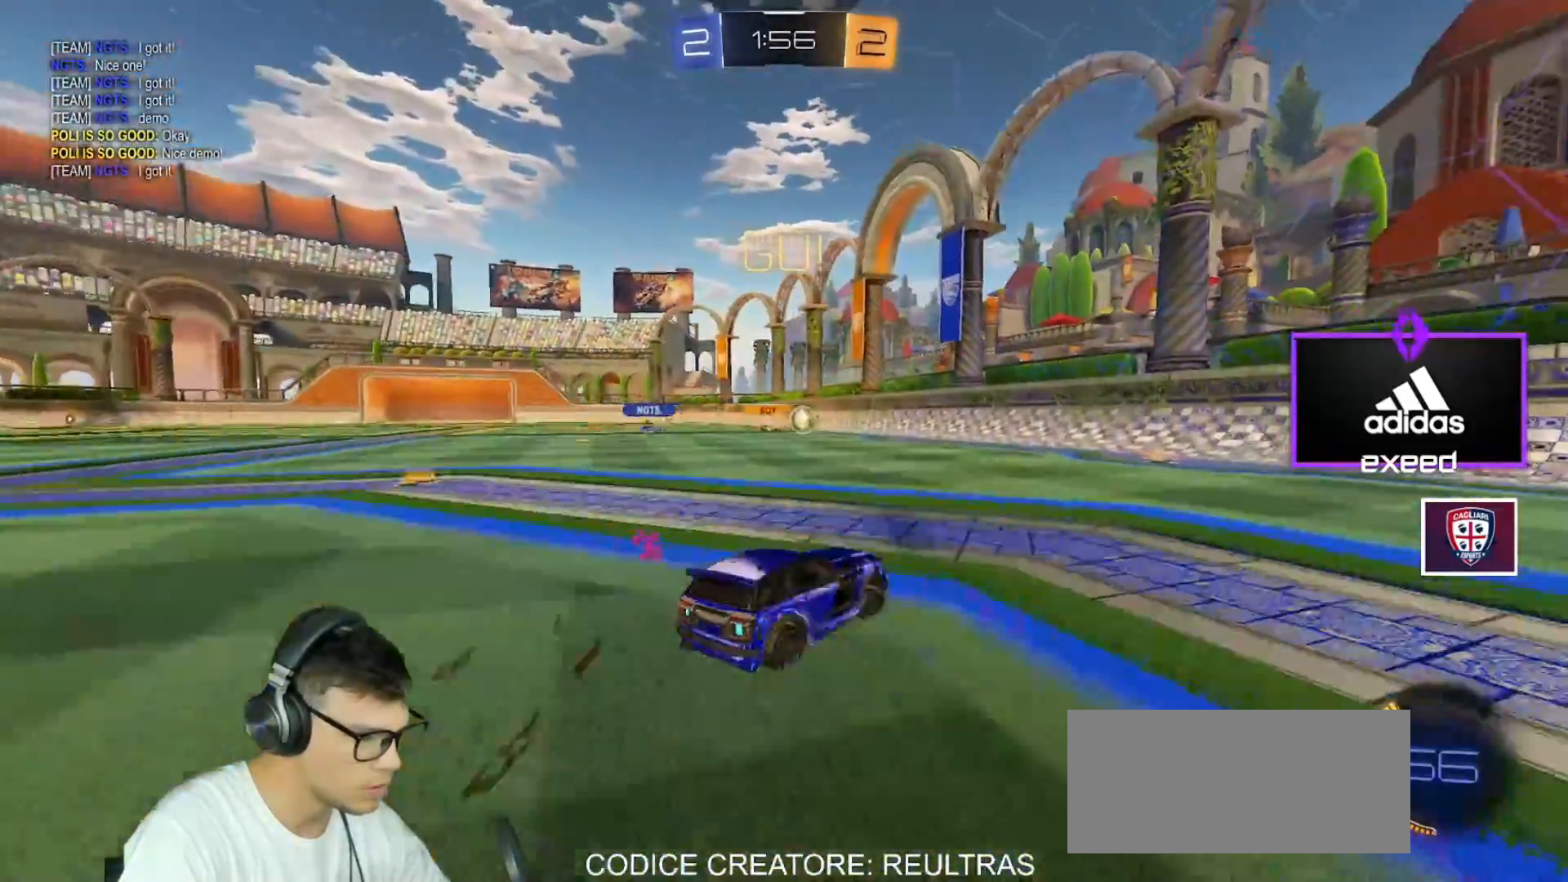
{"keys": ["d", "w"], "mouse": [], "events": [[33, "shift", "up"]]}
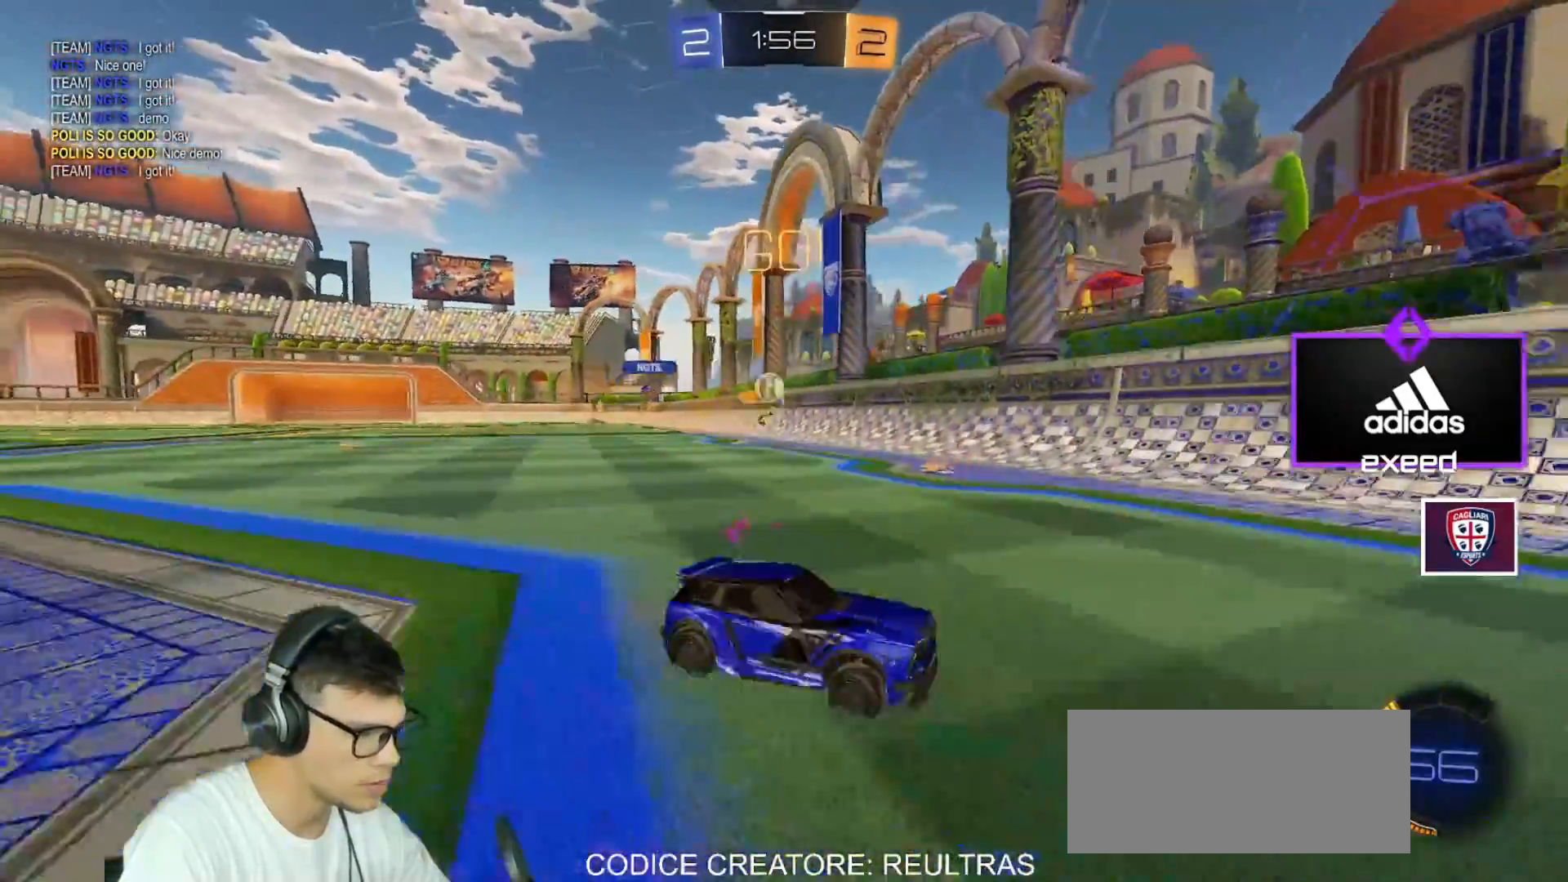
{"keys": ["d", "shift", "w"], "mouse": [], "events": [[234, "d", "up"], [334, "d", "down"], [434, "shift", "down"]]}
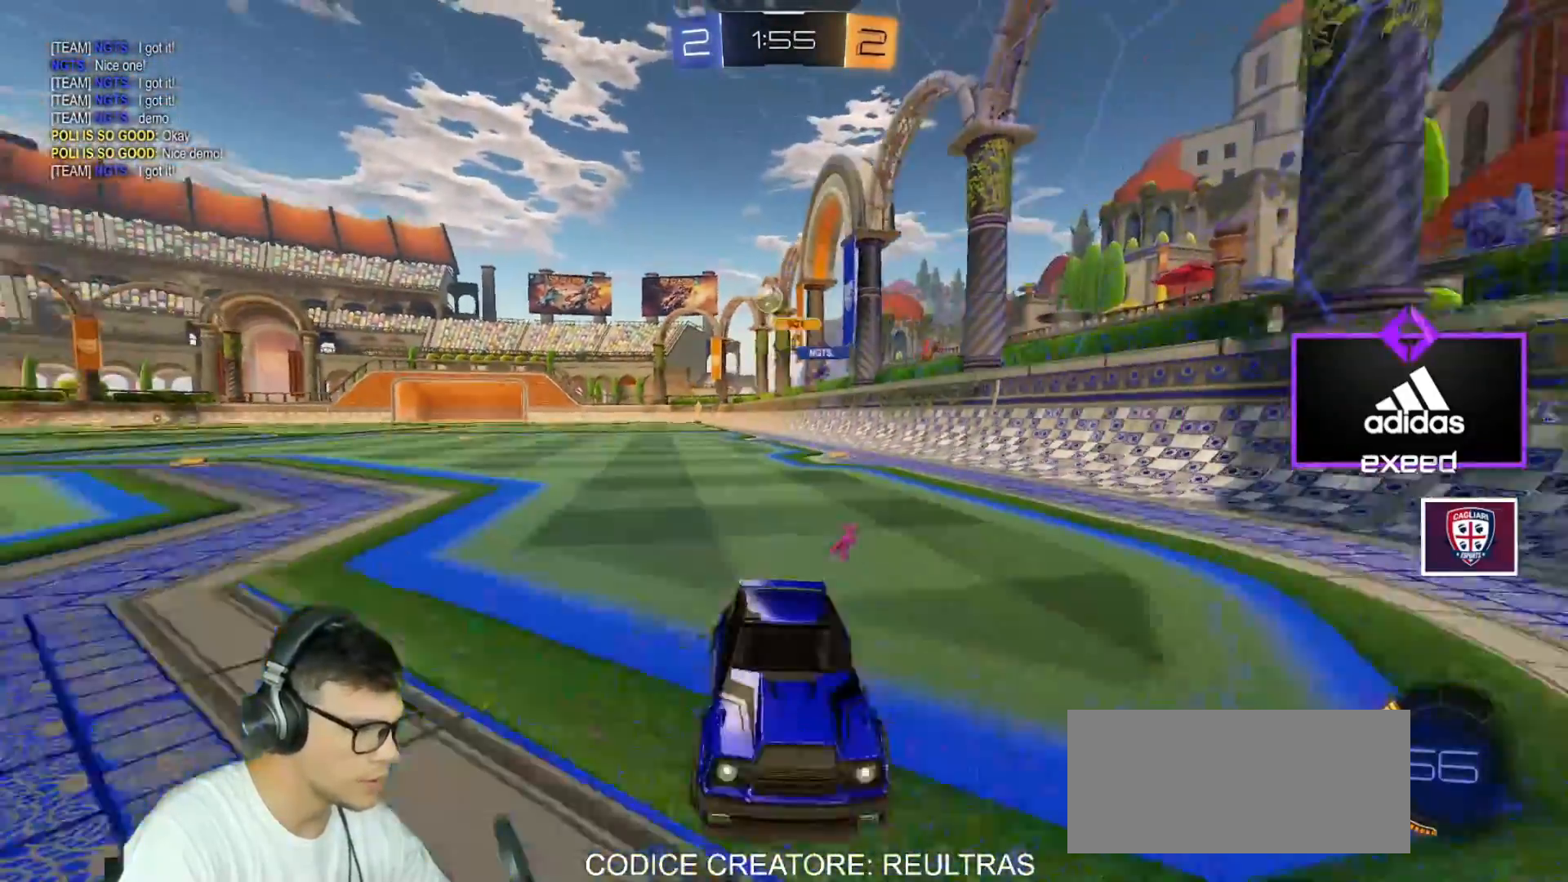
{"keys": ["w"], "mouse": [], "events": [[66, "shift", "up"], [100, "d", "up"]]}
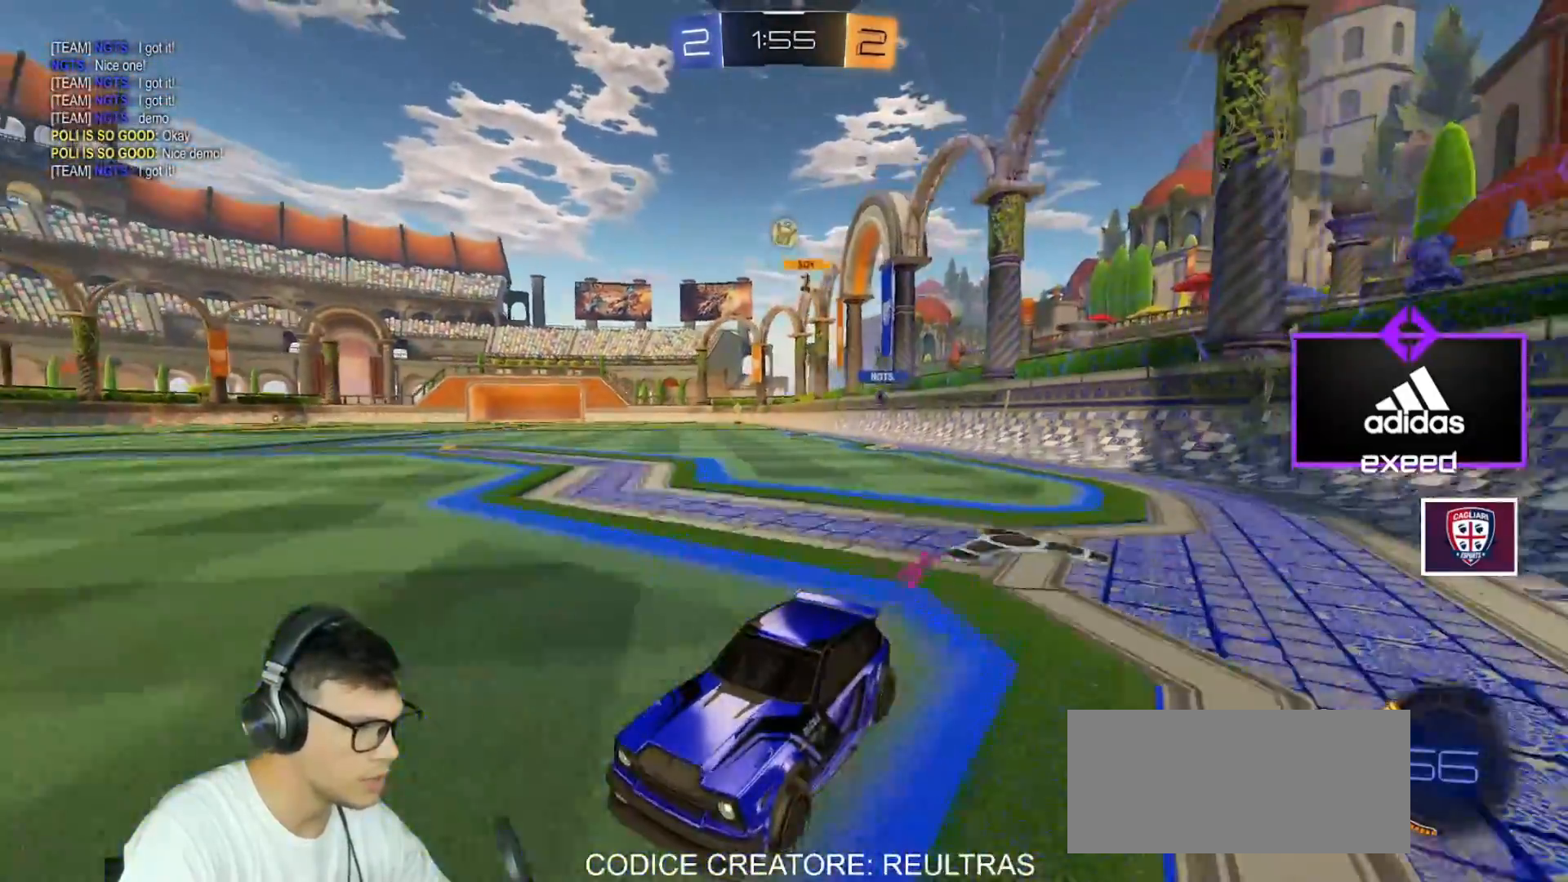
{"keys": [], "mouse": [], "events": [[34, "d", "down"], [67, "shift", "down"], [67, "w", "up"], [167, "d", "up"], [167, "shift", "up"], [300, "s", "down"], [367, "s", "up"]]}
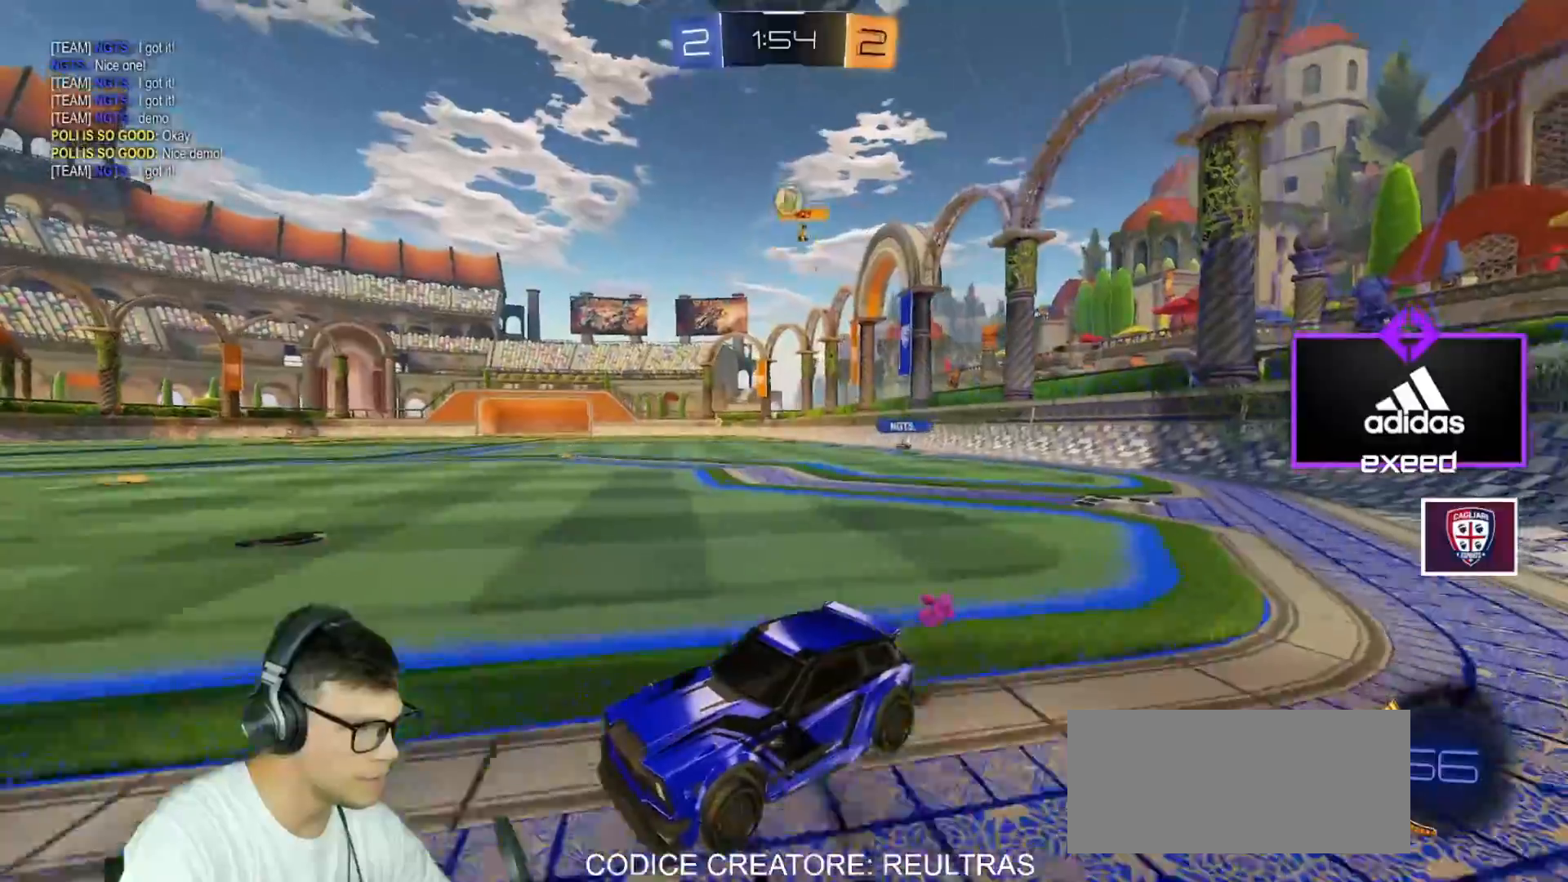
{"keys": ["d", "w"], "mouse": [], "events": [[33, "d", "down"], [133, "d", "up"], [333, "d", "down"], [433, "w", "down"]]}
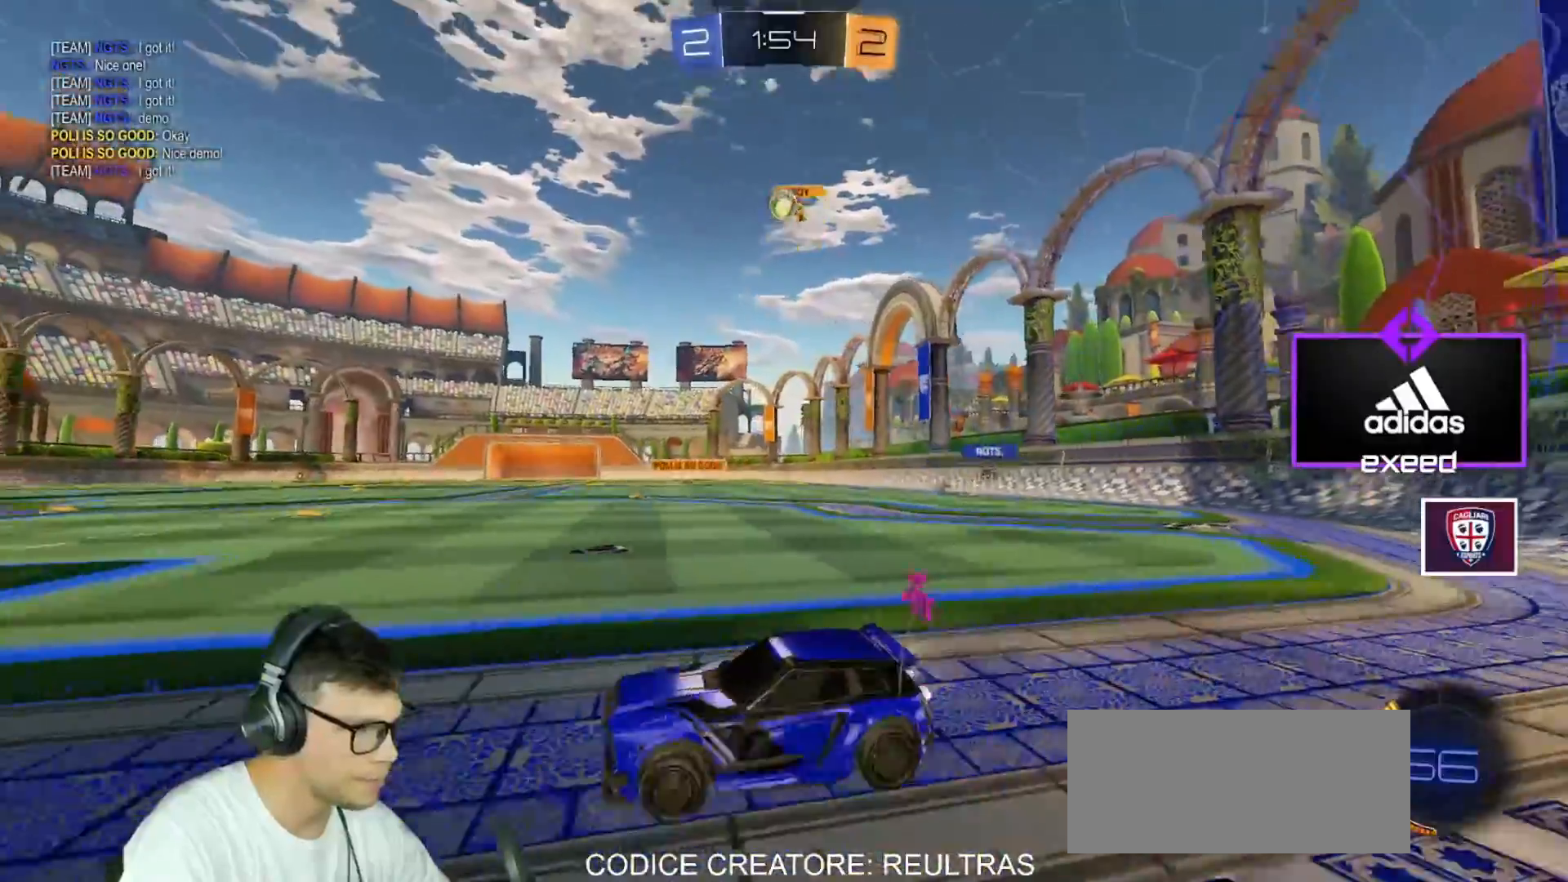
{"keys": ["a", "w"], "mouse": [], "events": [[200, "d", "up"], [267, "a", "down"], [401, "a", "up"], [501, "a", "down"]]}
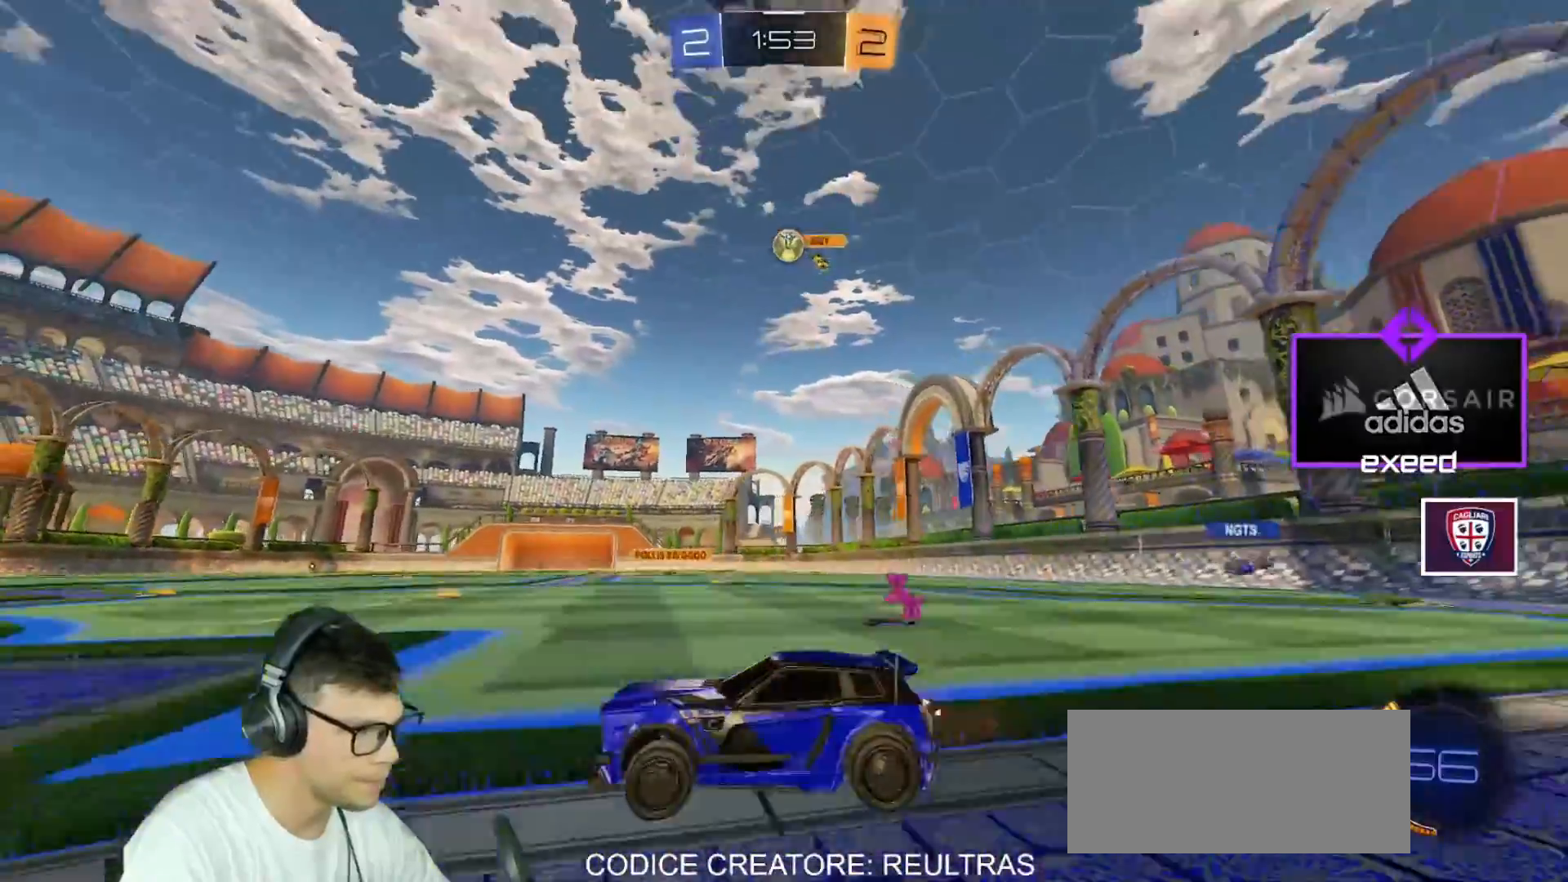
{"keys": ["d"], "mouse": [], "events": [[133, "a", "up"], [267, "w", "up"], [400, "d", "down"]]}
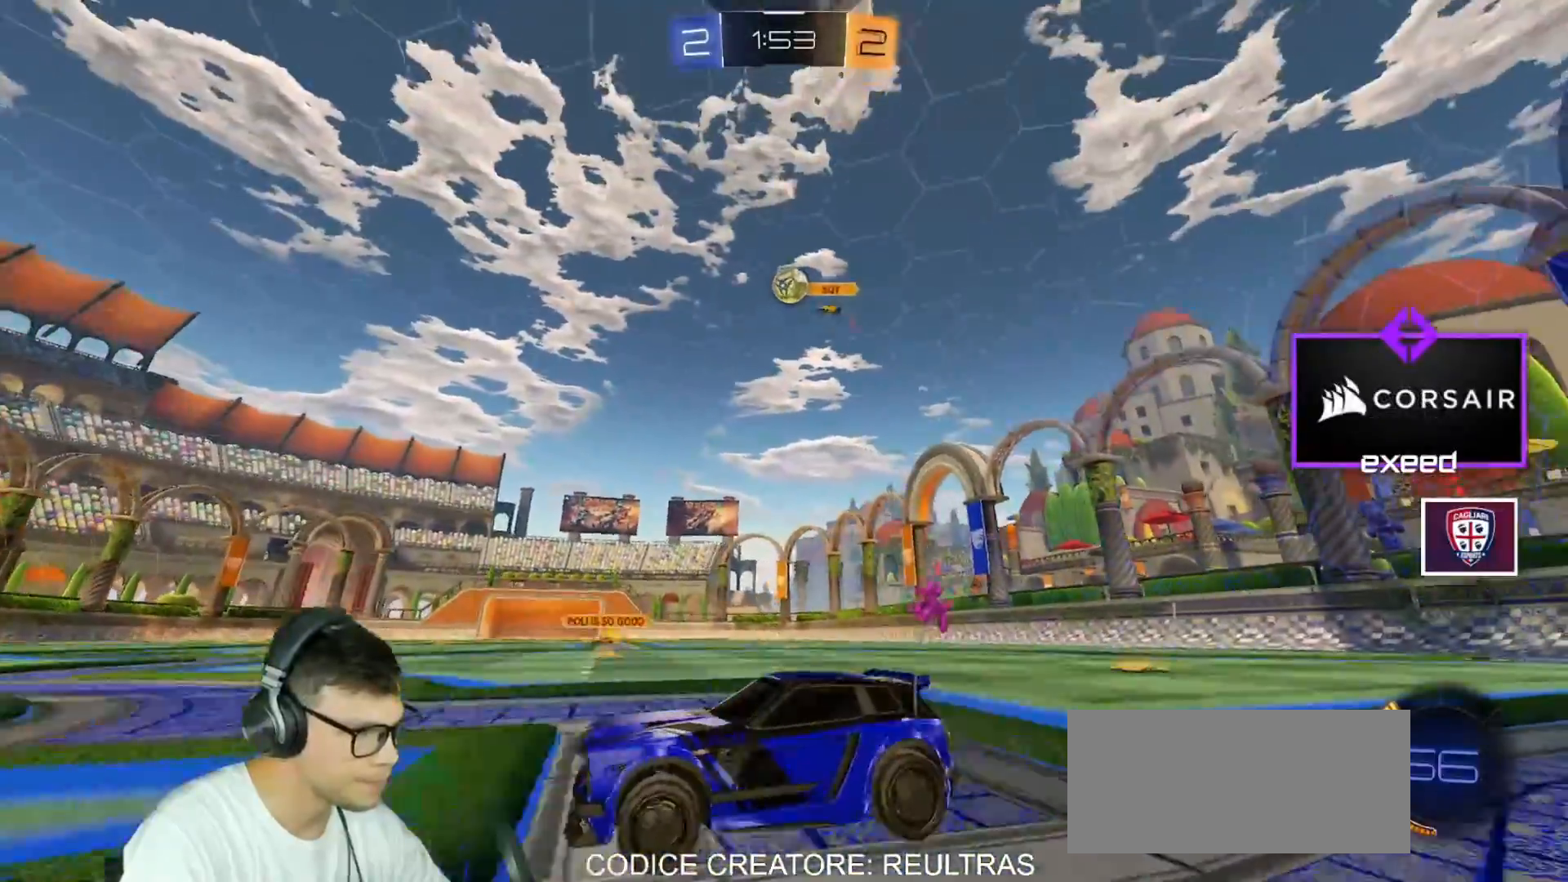
{"keys": [], "mouse": ["left", "right"], "events": [[67, "s", "down"], [100, "mouse_right", "down"], [300, "d", "up"], [334, "mouse_left", "down"], [334, "s", "up"], [367, "mouse_right", "up"], [434, "mouse_right", "down"]]}
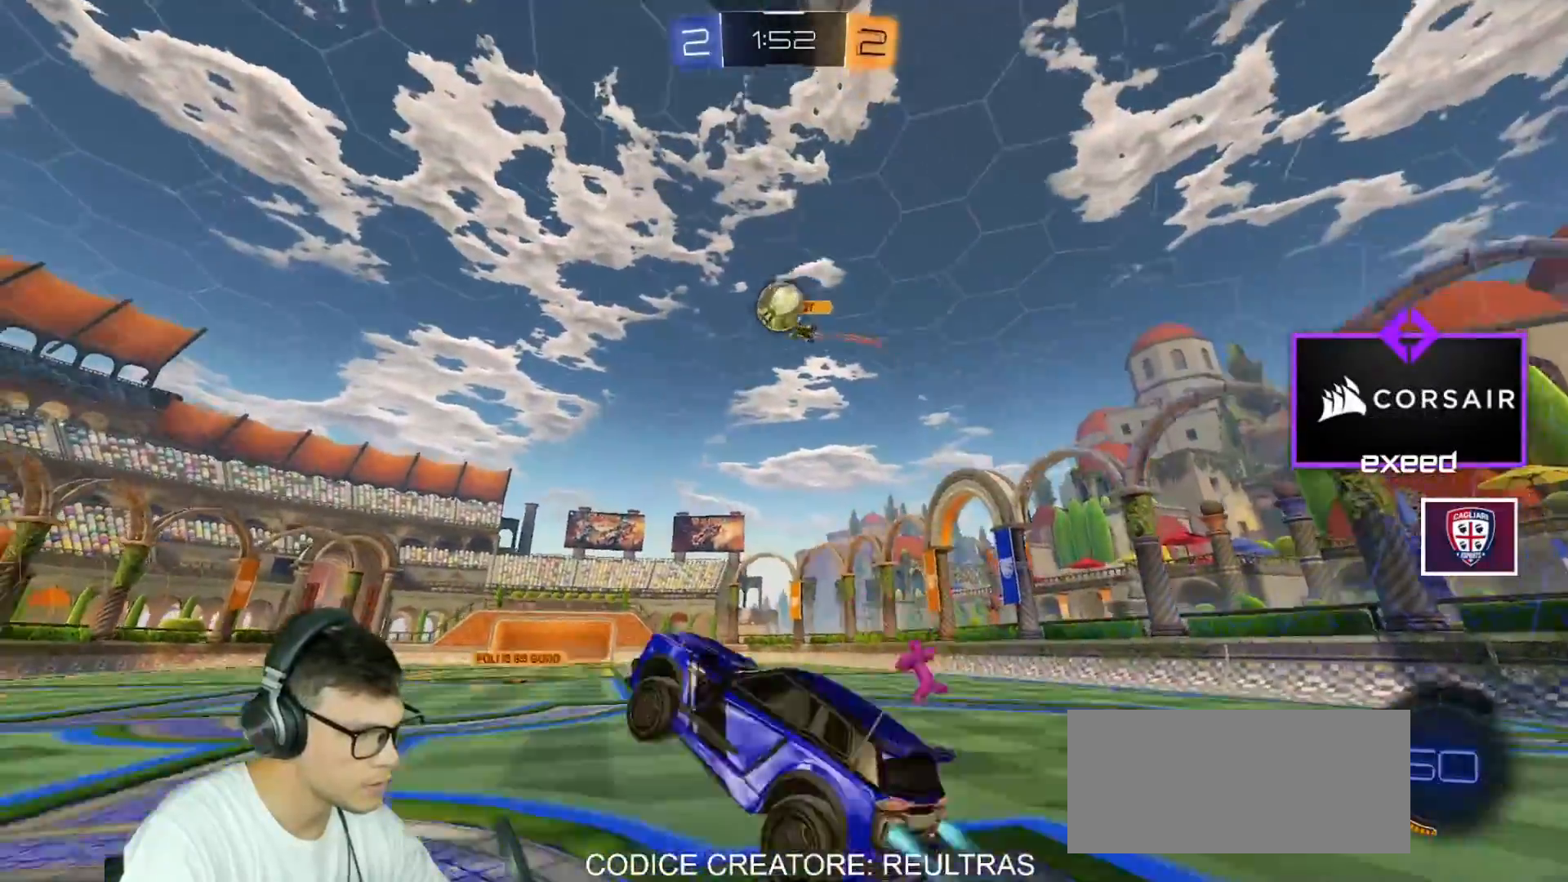
{"keys": [], "mouse": ["left"], "events": [[33, "a", "down"], [33, "shift", "down"], [66, "s", "down"], [100, "mouse_right", "up"], [166, "shift", "up"], [200, "s", "up"], [500, "a", "up"]]}
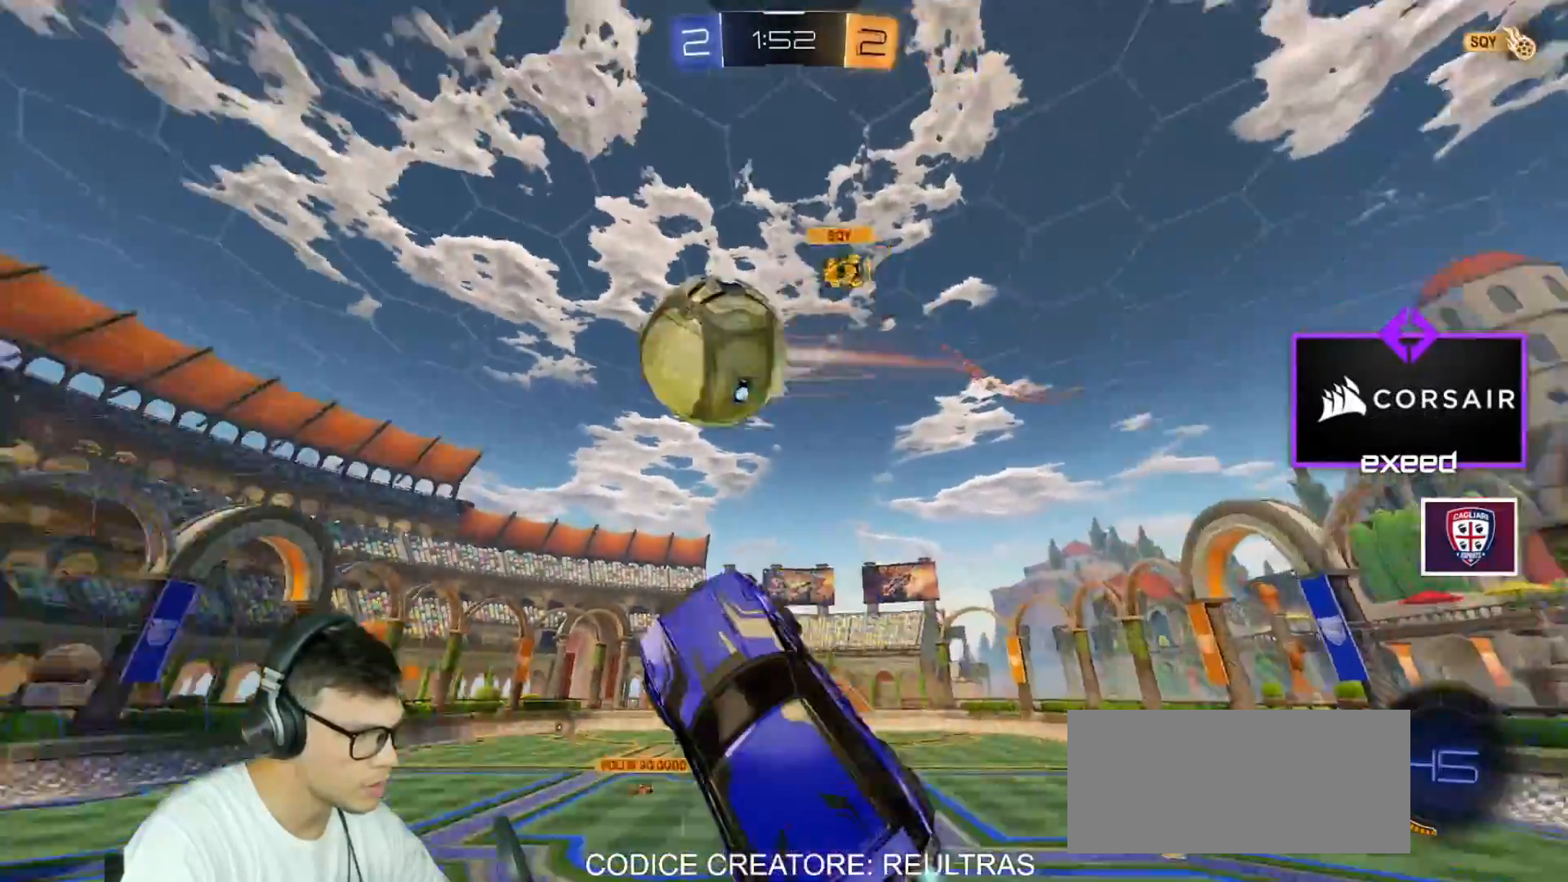
{"keys": [], "mouse": [], "events": [[134, "mouse_left", "up"]]}
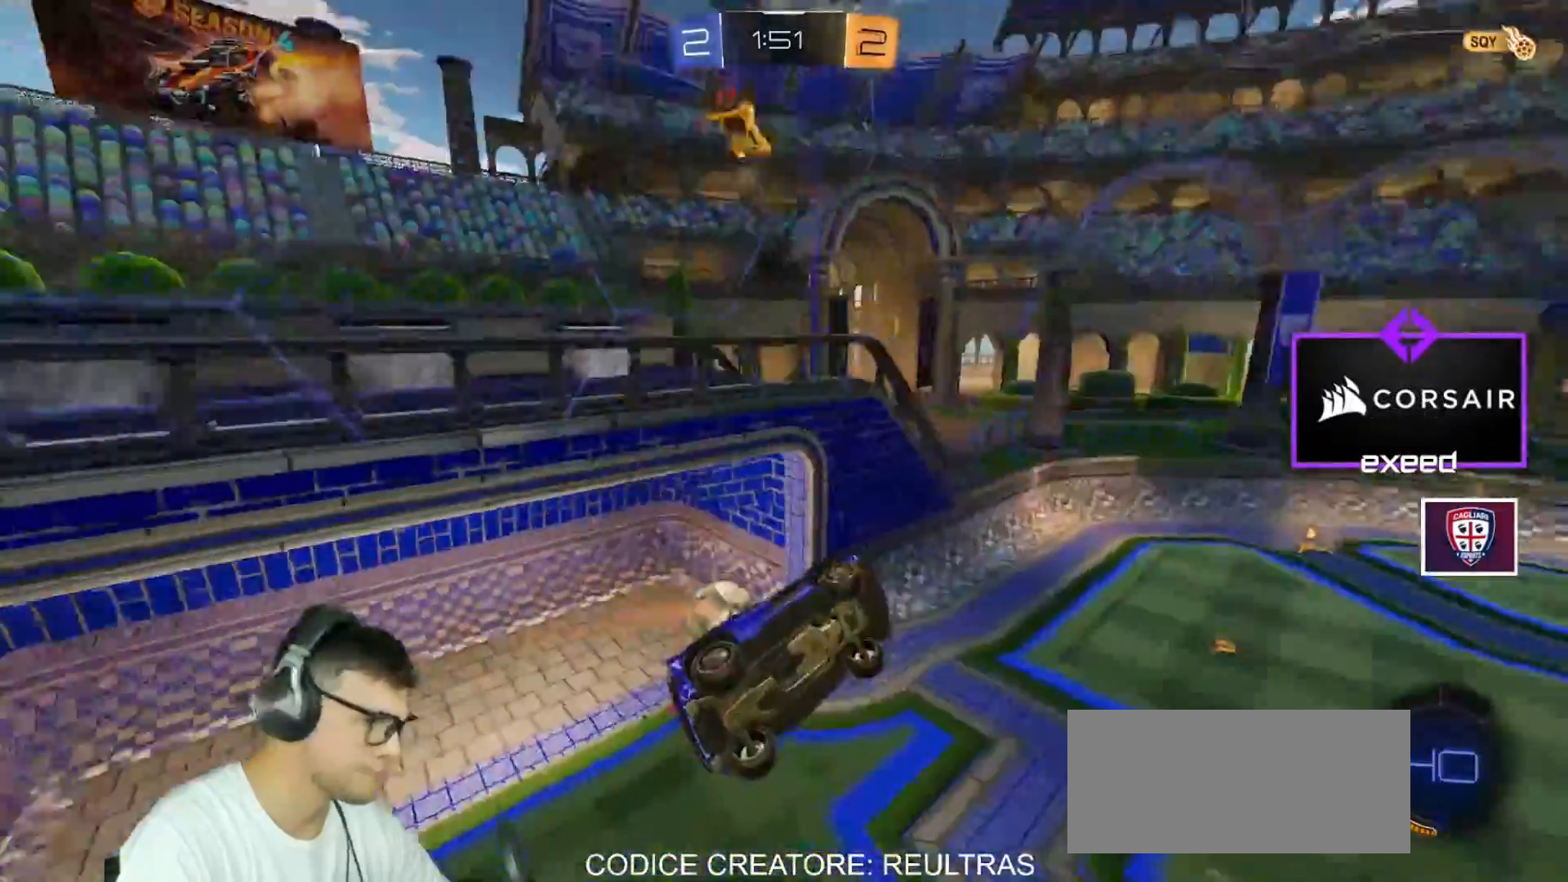
{"keys": [], "mouse": [], "events": [[200, "space", "down"], [233, "space", "up"]]}
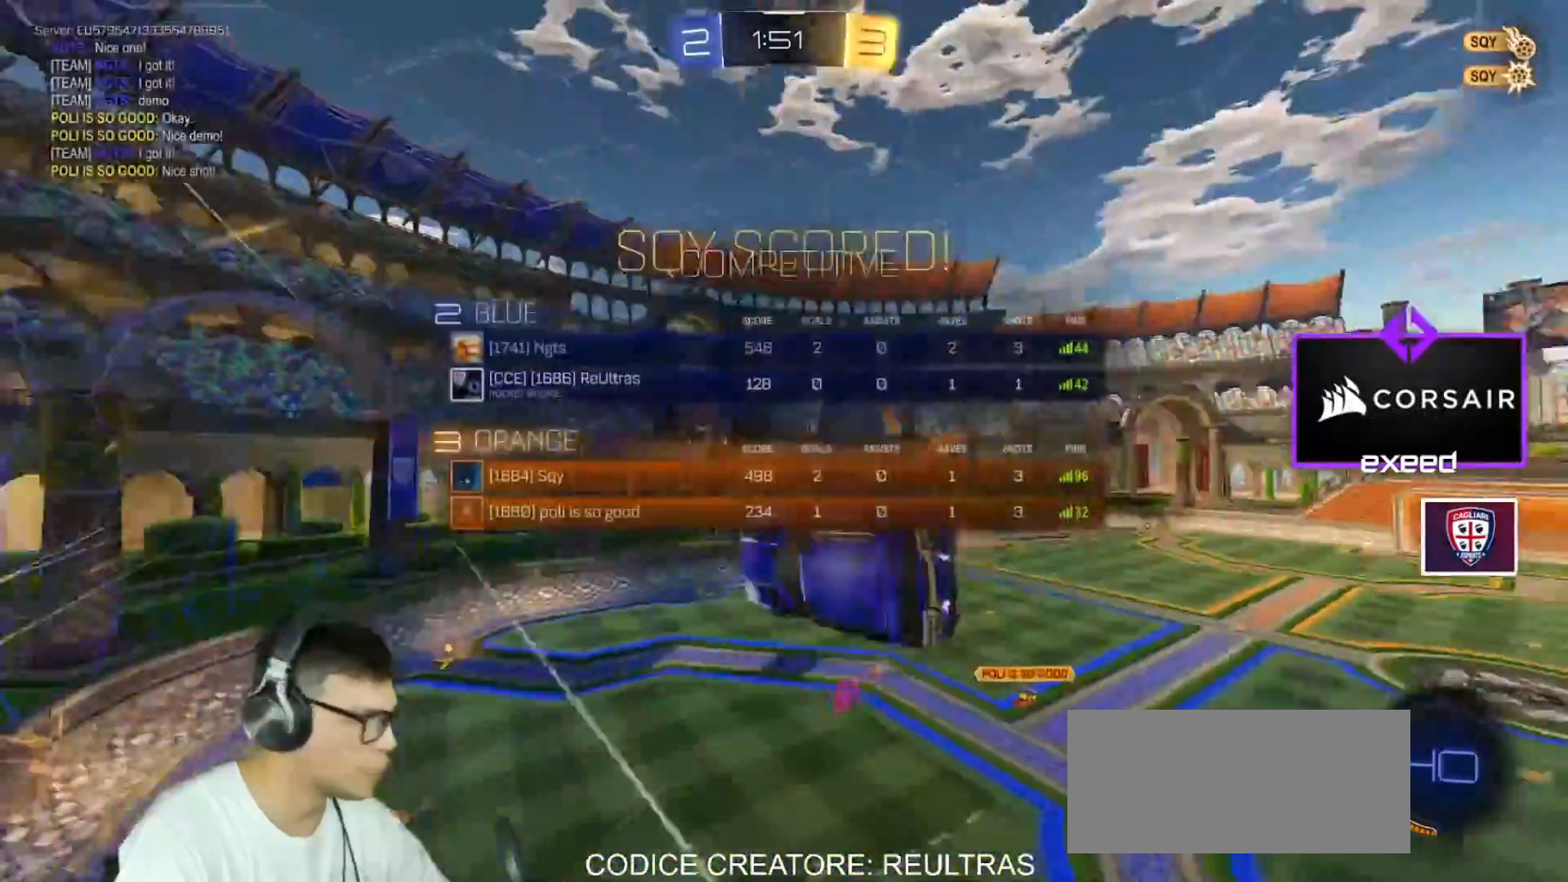
{"keys": ["e", "s"], "mouse": [], "events": [[267, "e", "down"], [300, "s", "down"]]}
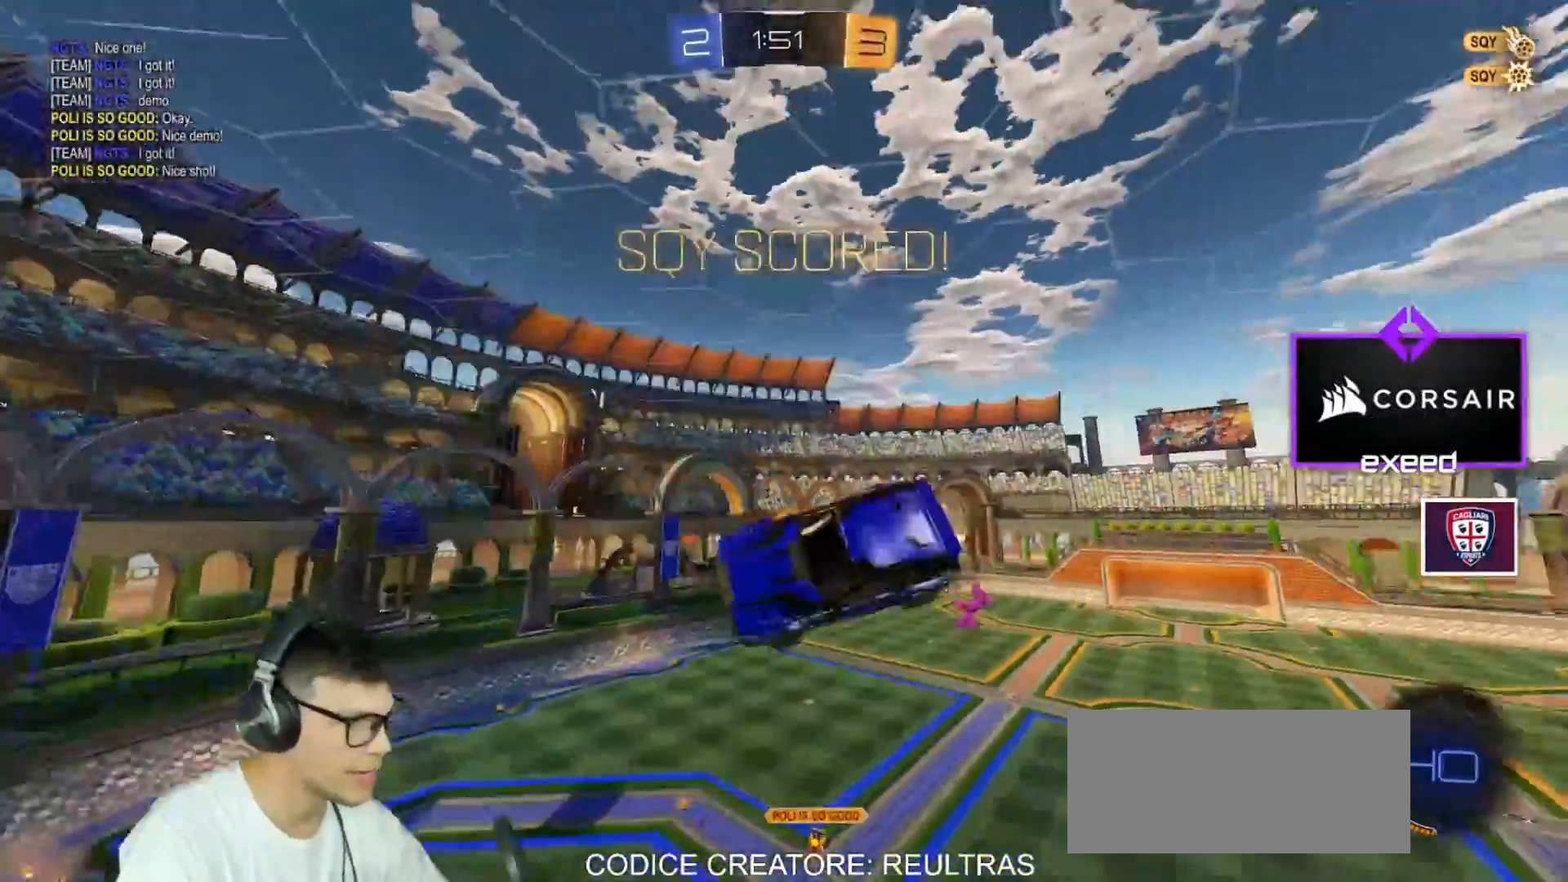
{"keys": [], "mouse": ["left"], "events": [[33, "e", "up"], [166, "a", "down"], [300, "a", "up"], [400, "d", "down"], [433, "mouse_left", "down"], [433, "s", "up"], [500, "d", "up"]]}
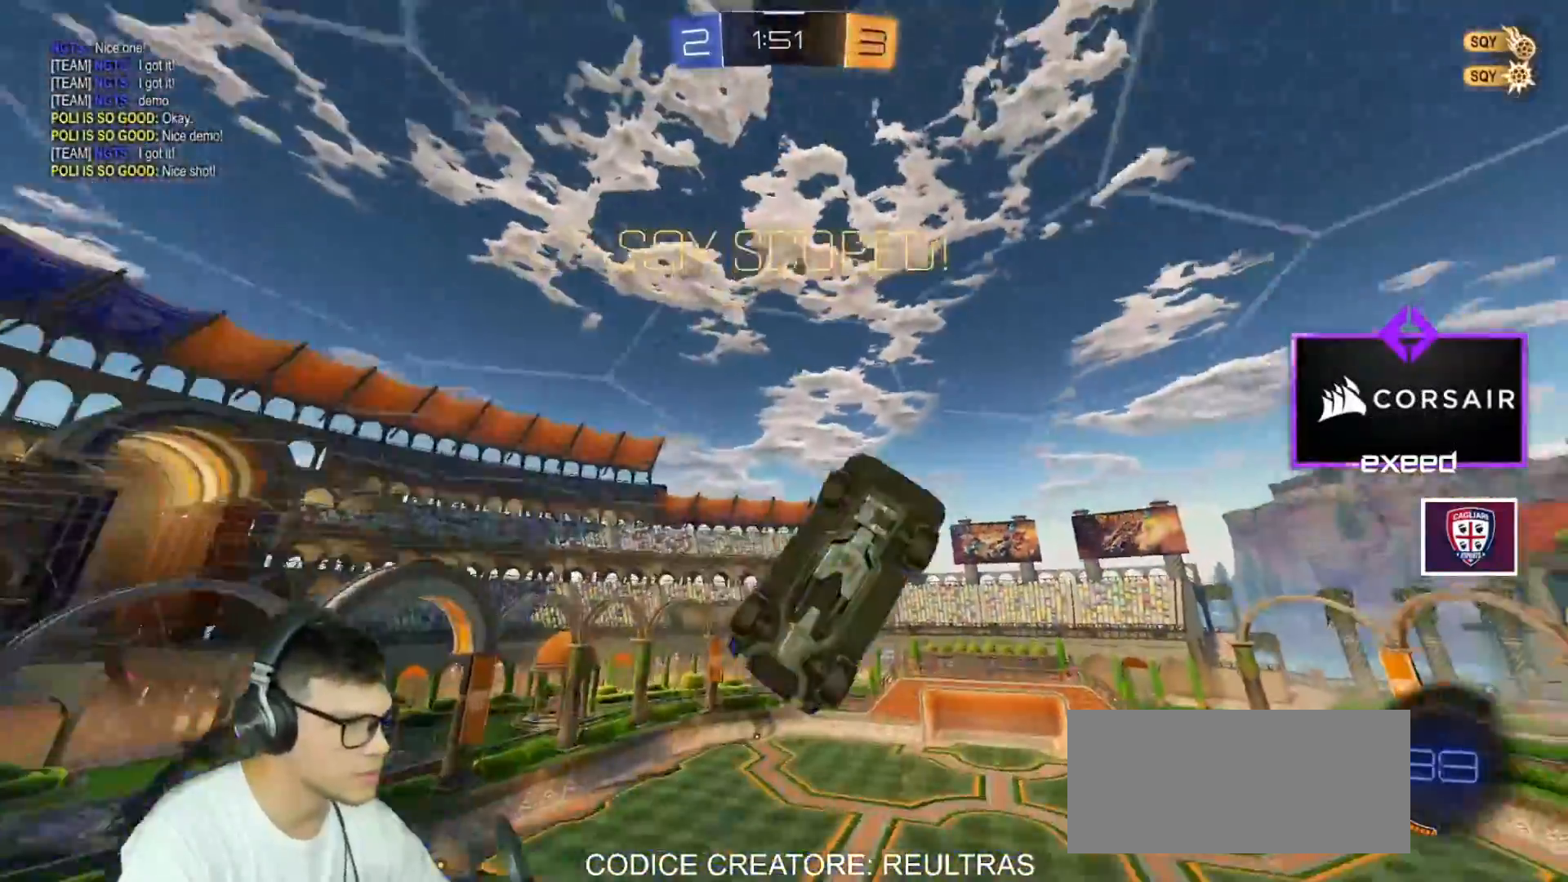
{"keys": [], "mouse": ["right"], "events": [[134, "s", "down"], [167, "a", "down"], [167, "shift", "down"], [267, "a", "up"], [267, "s", "up"], [300, "mouse_left", "up"], [300, "shift", "up"], [501, "mouse_right", "down"]]}
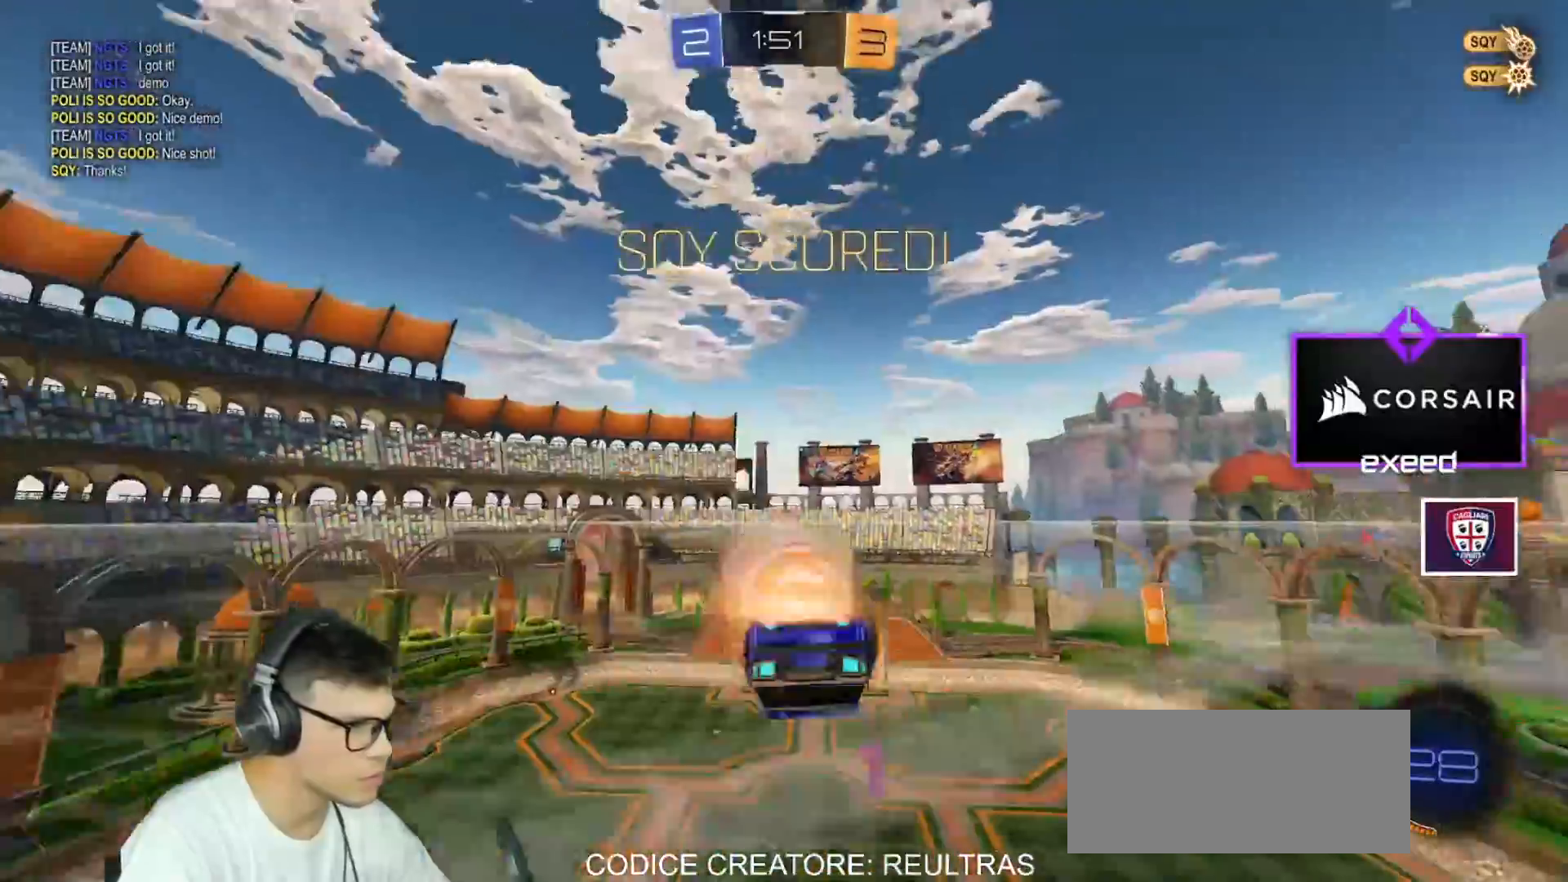
{"keys": ["w"], "mouse": ["right"], "events": [[100, "mouse_right", "up"], [300, "d", "down"], [333, "d", "up"], [467, "w", "down"], [500, "mouse_right", "down"]]}
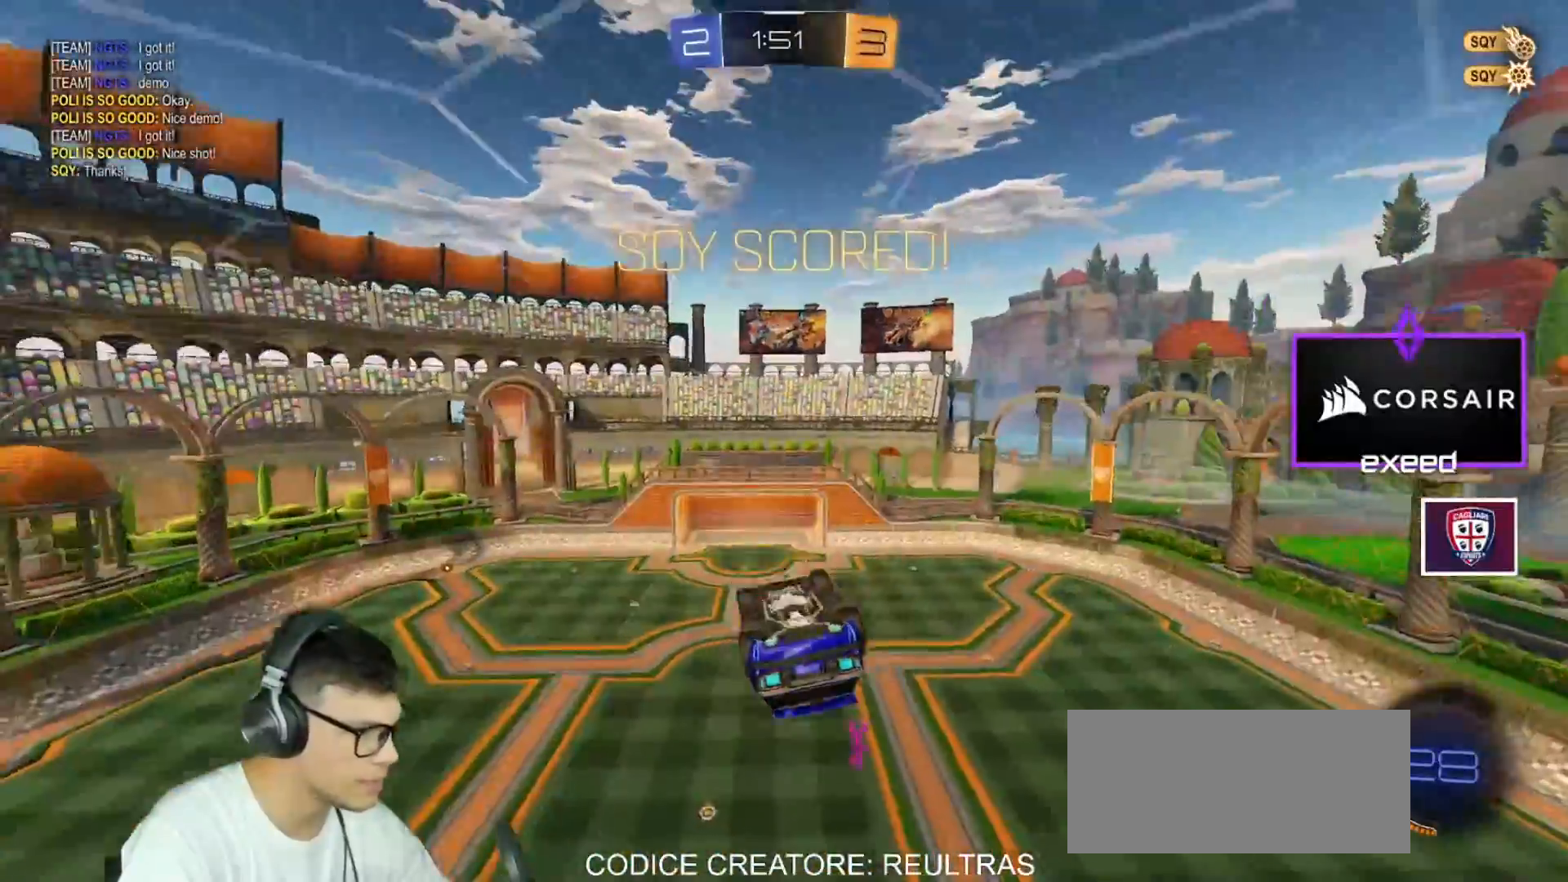
{"keys": ["a", "e", "s"], "mouse": [], "events": [[67, "s", "down"], [67, "w", "up"], [100, "a", "down"], [100, "mouse_right", "up"], [167, "e", "down"]]}
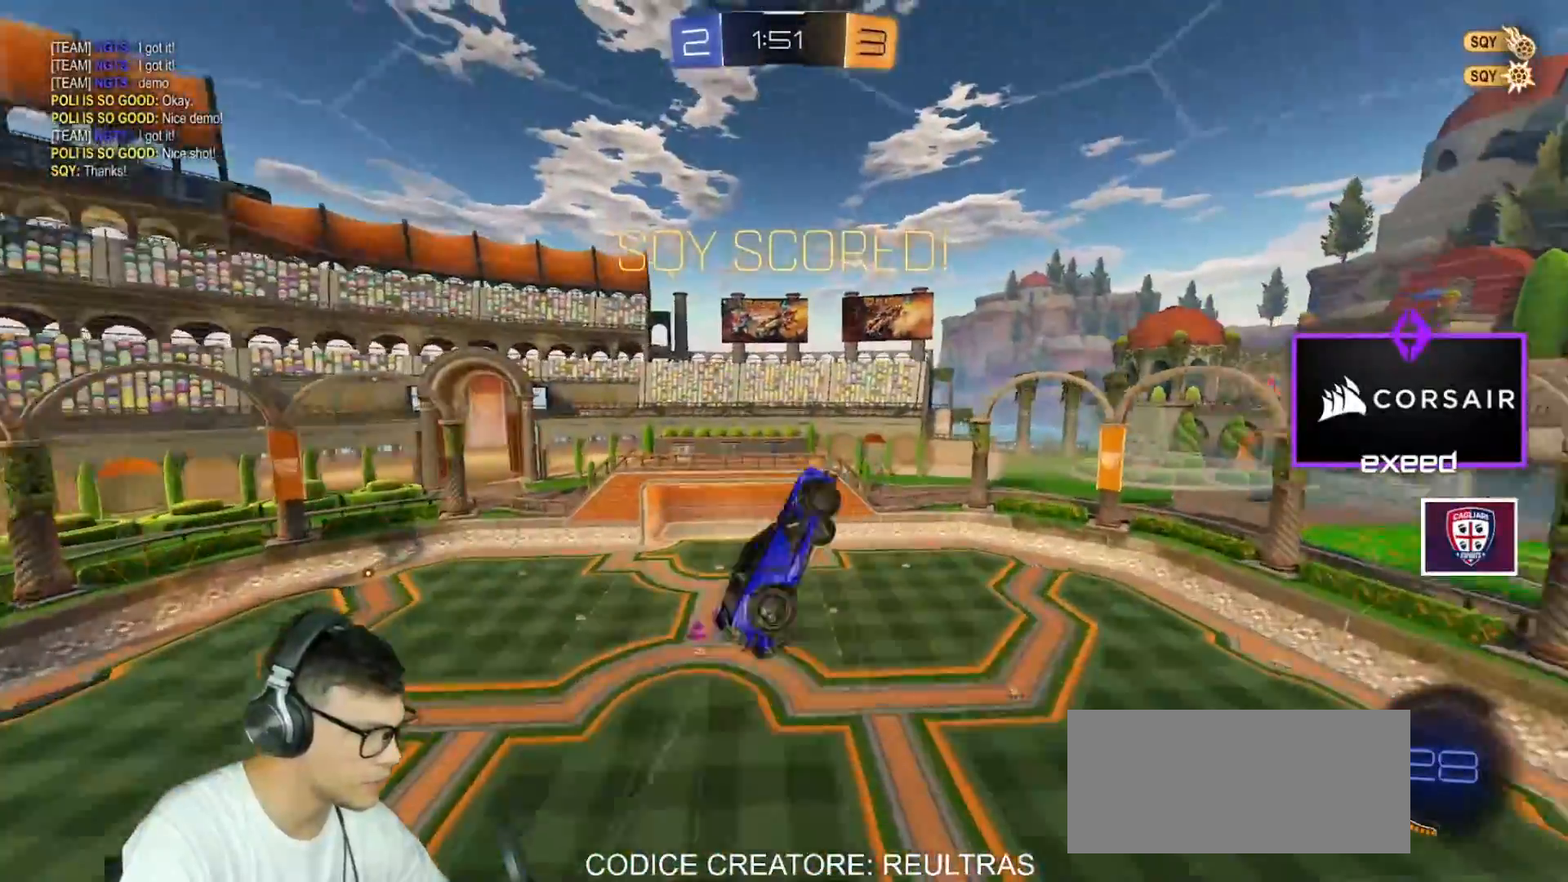
{"keys": ["e"], "mouse": [], "events": [[166, "s", "up"], [300, "w", "down"], [467, "w", "up"], [500, "a", "up"]]}
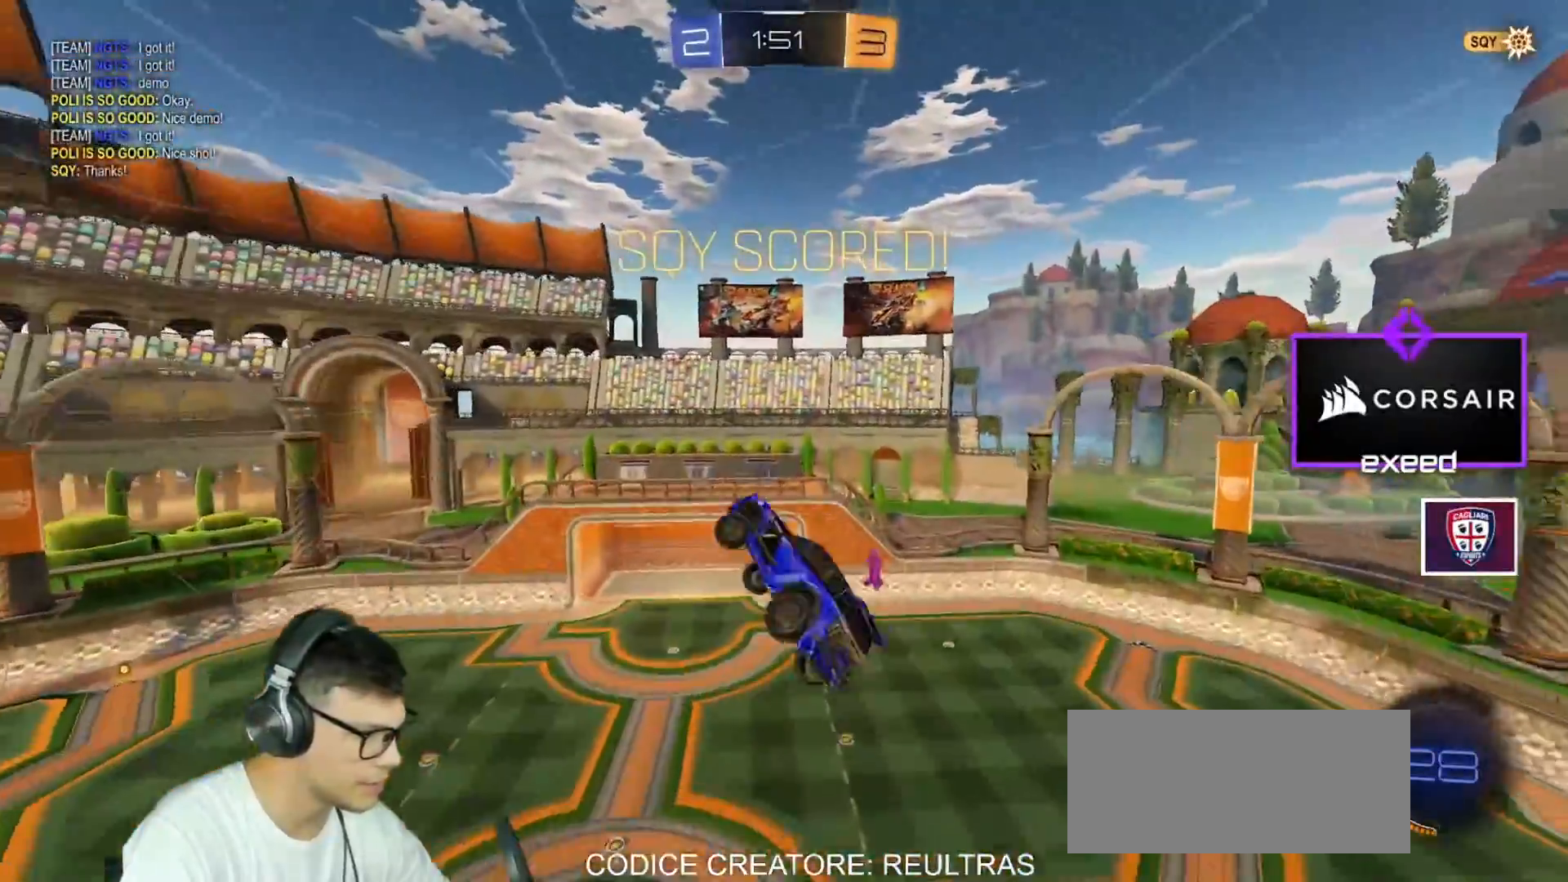
{"keys": ["e"], "mouse": [], "events": []}
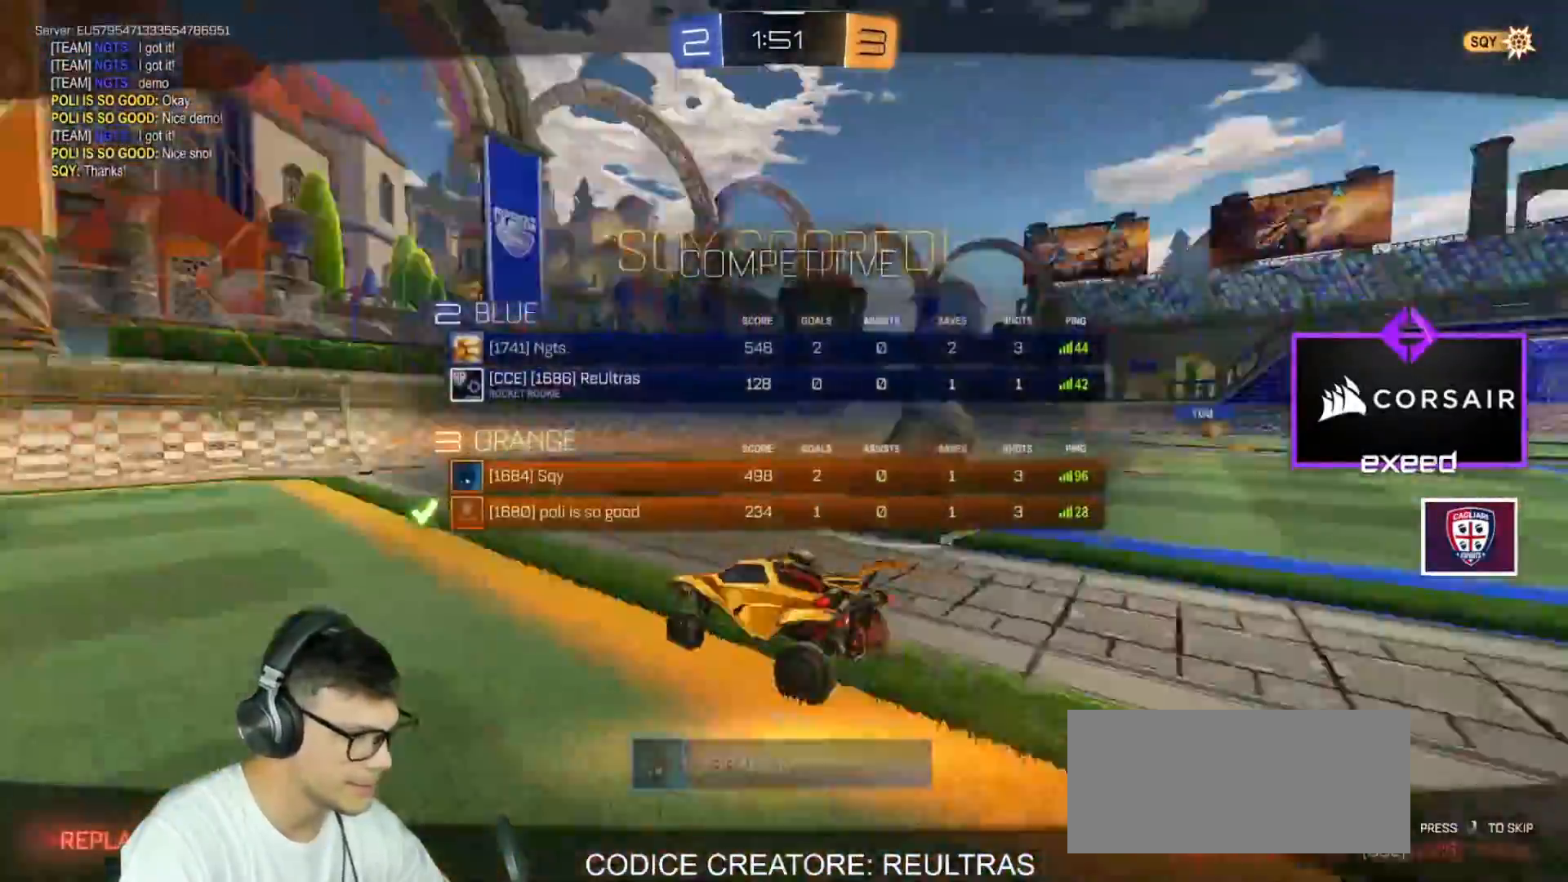
{"keys": ["d", "w"], "mouse": [], "events": [[166, "e", "up"], [166, "w", "down"], [267, "d", "down"]]}
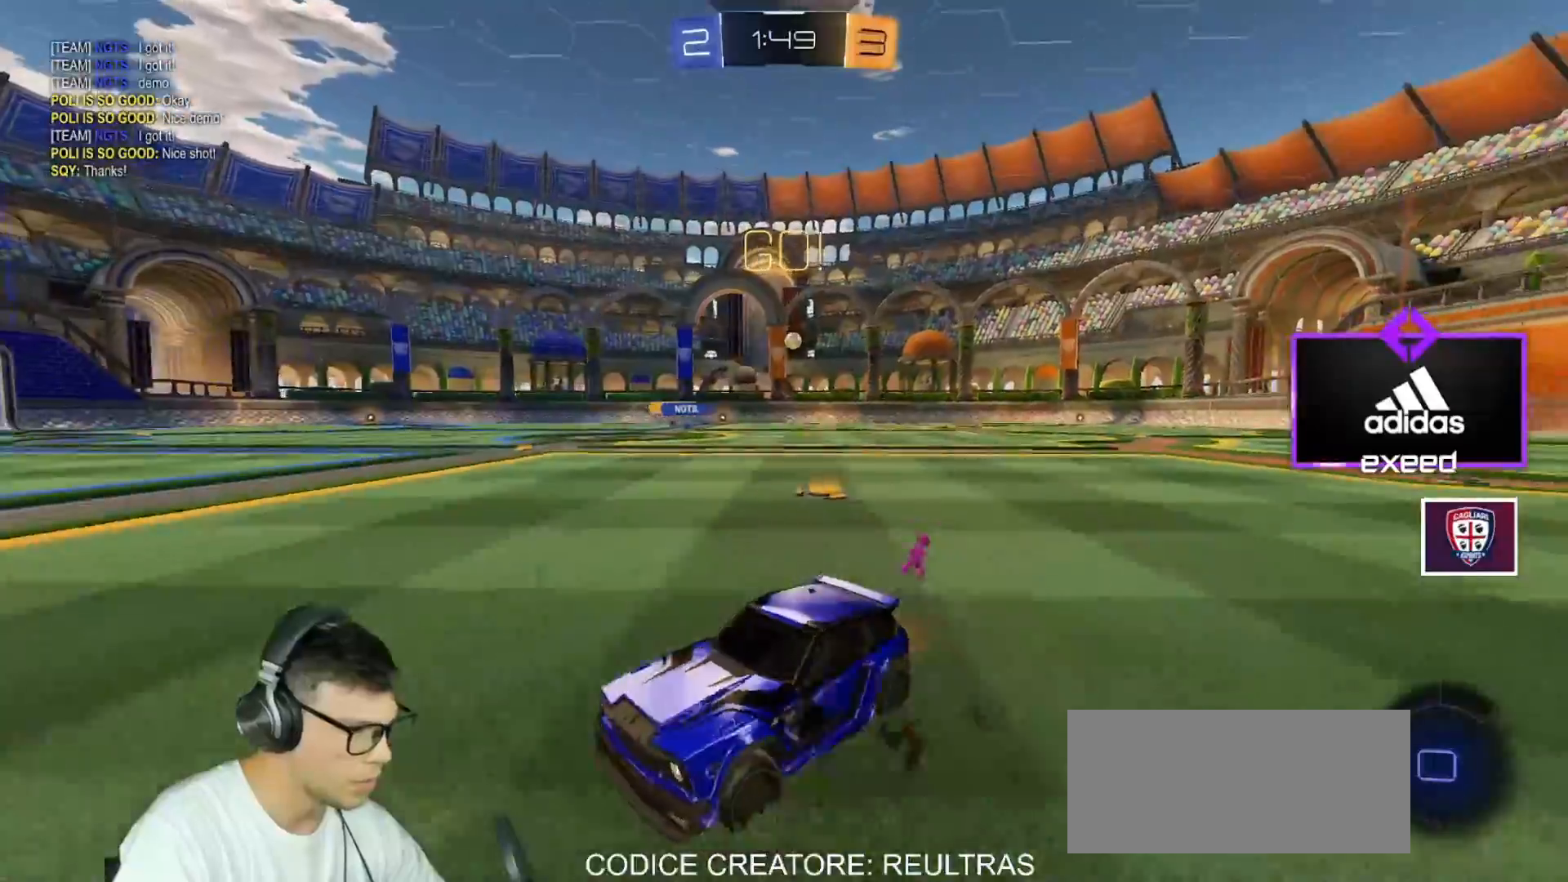
{"keys": ["a", "w"], "mouse": [], "events": [[167, "d", "up"], [434, "a", "down"]]}
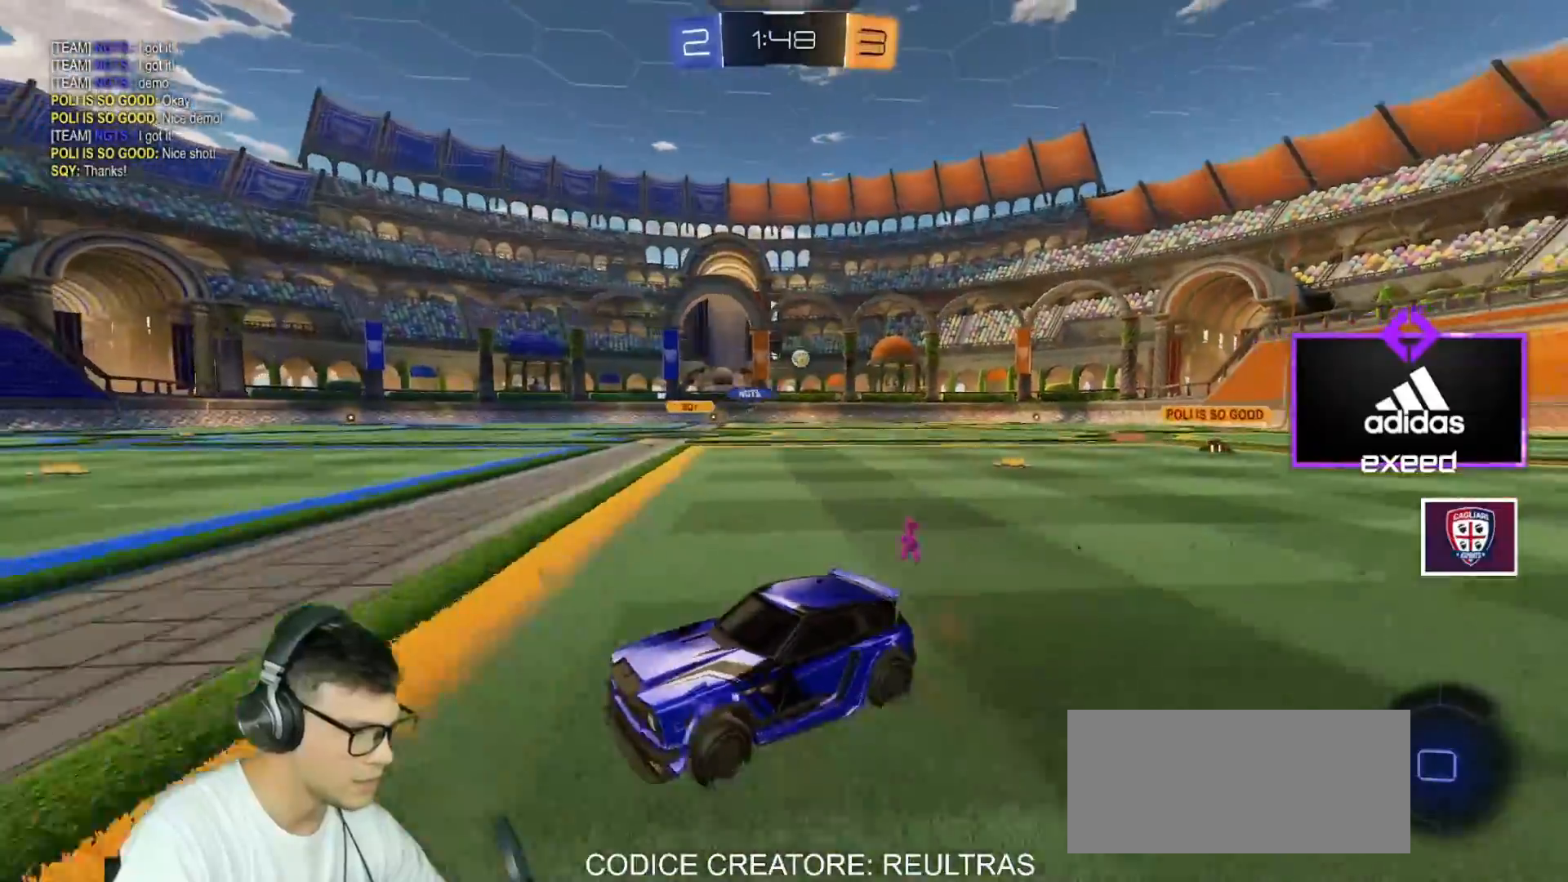
{"keys": ["a", "w"], "mouse": ["left"], "events": [[133, "shift", "down"], [267, "shift", "up"], [467, "mouse_left", "down"]]}